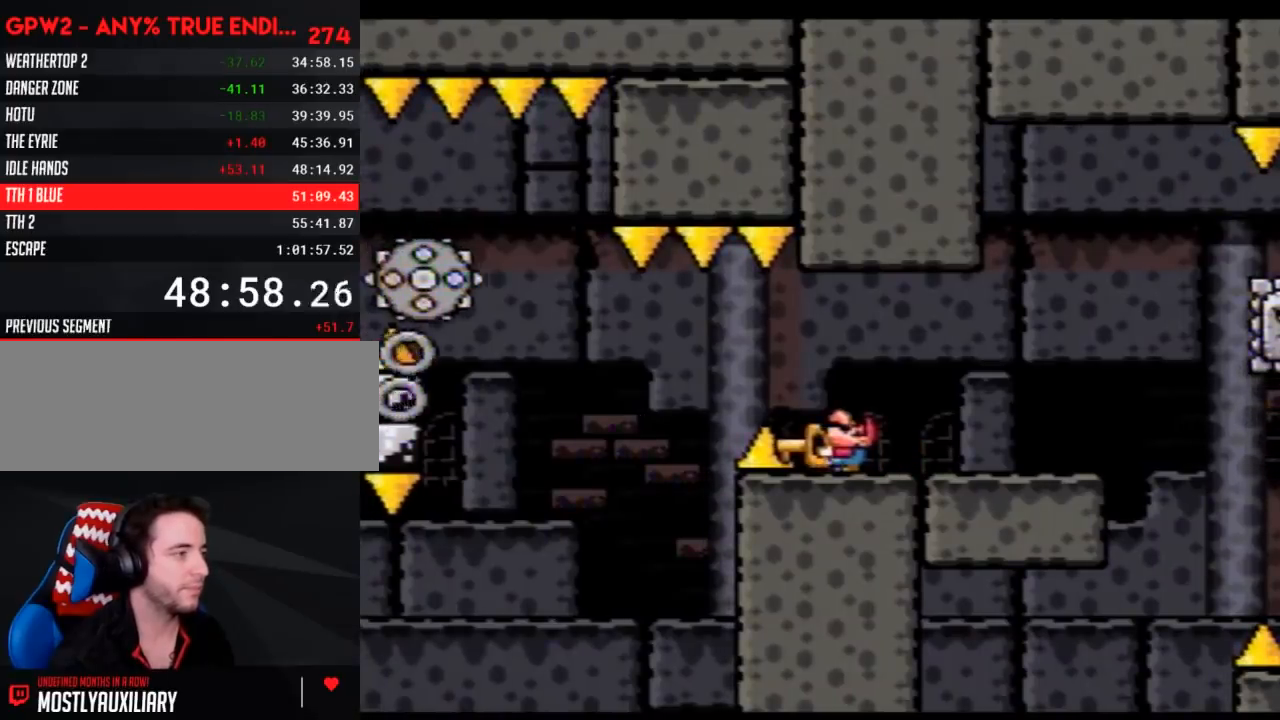
Gameplay with a controller (Nintendo layout); each line is a JSON object with the inputs held at the frame after it. "events" lists button and stick changes between this image and that frame as [ms after this image, input, new state], when the widget could be followed in between. Not read: B L3 R3.
{"buttons": ["DPAD_UP"], "events": [[500, "Y", "up"]]}
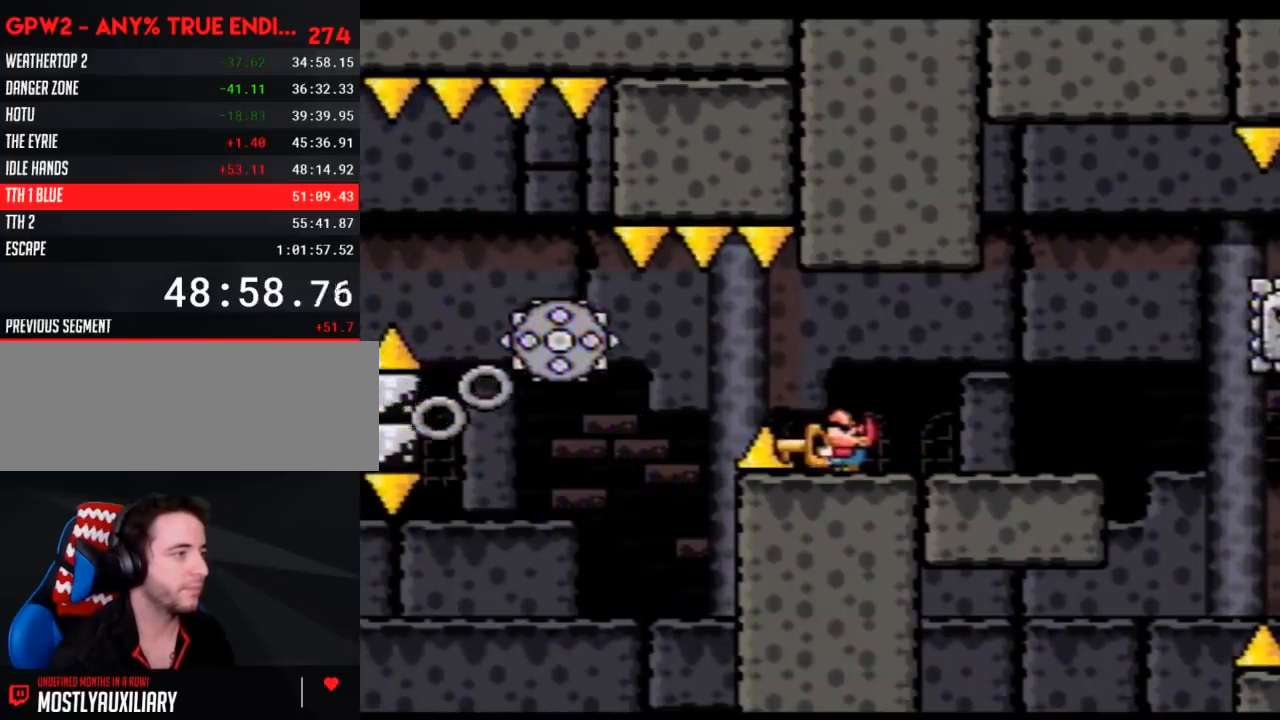
{"buttons": ["Y", "DPAD_UP", "DPAD_LEFT"], "events": [[33, "Y", "down"], [100, "DPAD_UP", "up"], [183, "DPAD_LEFT", "down"], [283, "DPAD_UP", "down"], [317, "A", "down"], [433, "A", "up"]]}
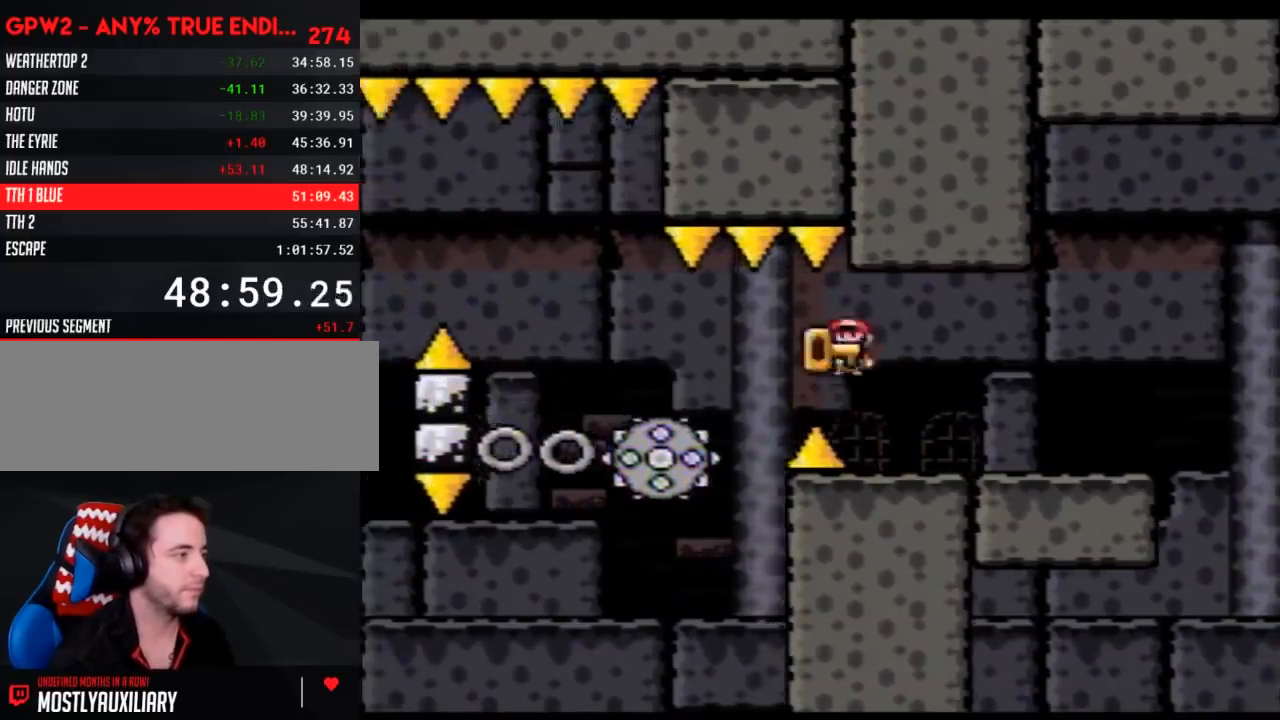
{"buttons": ["Y", "DPAD_LEFT"], "events": [[333, "DPAD_LEFT", "up"], [333, "DPAD_RIGHT", "down"], [333, "DPAD_UP", "up"], [433, "DPAD_LEFT", "down"], [433, "DPAD_RIGHT", "up"]]}
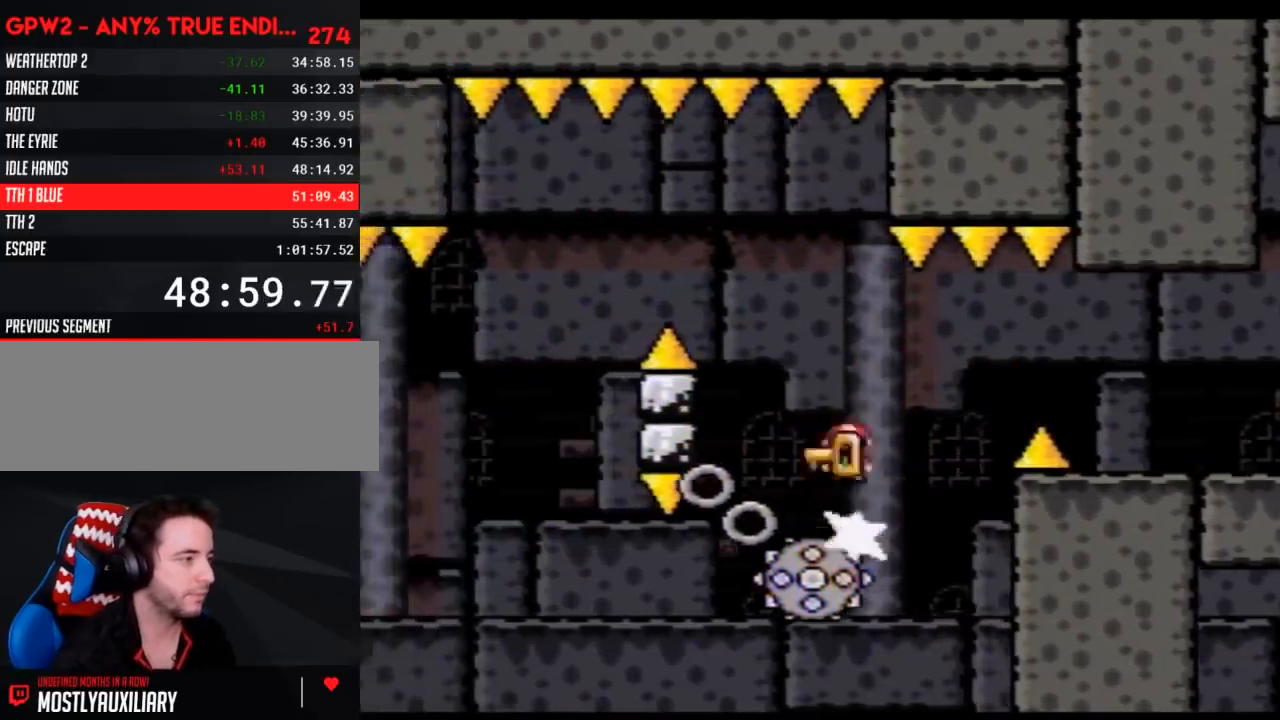
{"buttons": ["Y", "DPAD_LEFT"], "events": [[317, "DPAD_UP", "down"], [500, "DPAD_UP", "up"]]}
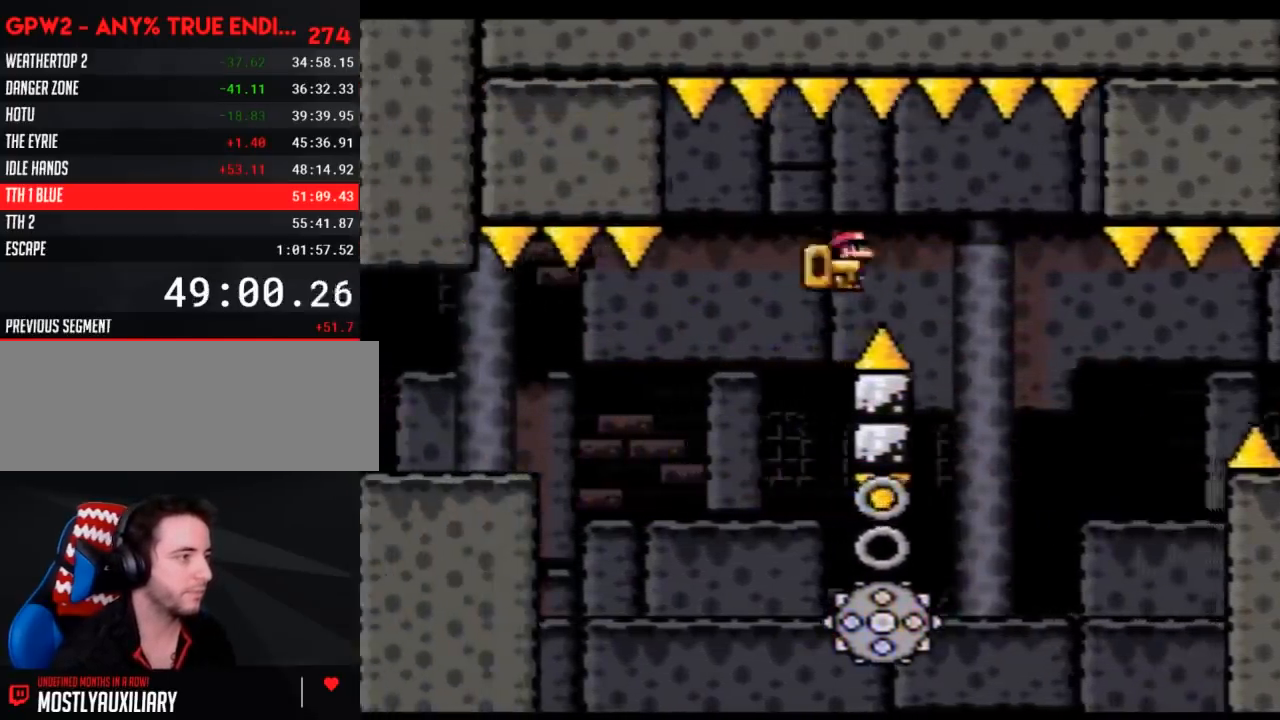
{"buttons": ["Y", "DPAD_RIGHT"], "events": [[67, "DPAD_UP", "down"], [133, "DPAD_LEFT", "up"], [133, "DPAD_RIGHT", "down"], [133, "DPAD_UP", "up"], [317, "DPAD_LEFT", "down"], [317, "DPAD_RIGHT", "up"], [400, "DPAD_UP", "down"], [433, "DPAD_LEFT", "up"], [433, "DPAD_RIGHT", "down"], [467, "DPAD_UP", "up"]]}
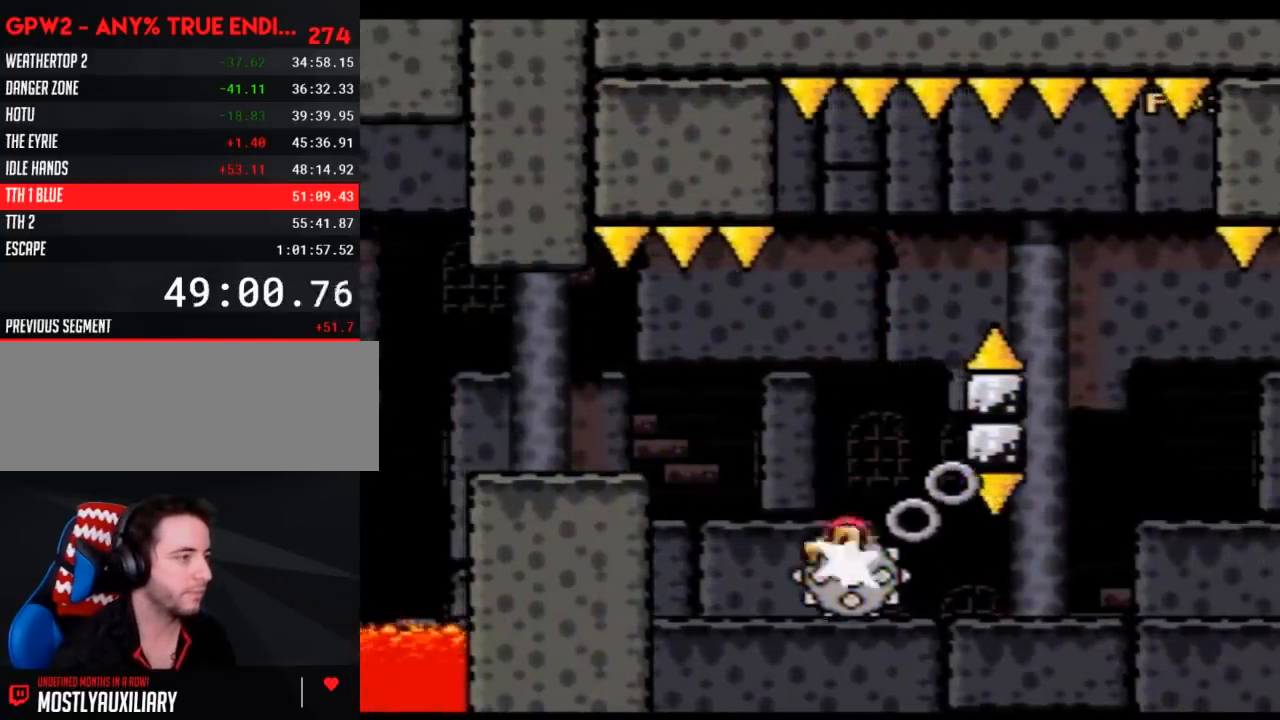
{"buttons": ["Y", "DPAD_LEFT"], "events": [[100, "DPAD_LEFT", "down"], [100, "DPAD_RIGHT", "up"], [183, "DPAD_UP", "down"], [350, "DPAD_LEFT", "up"], [350, "DPAD_UP", "up"], [433, "DPAD_LEFT", "down"]]}
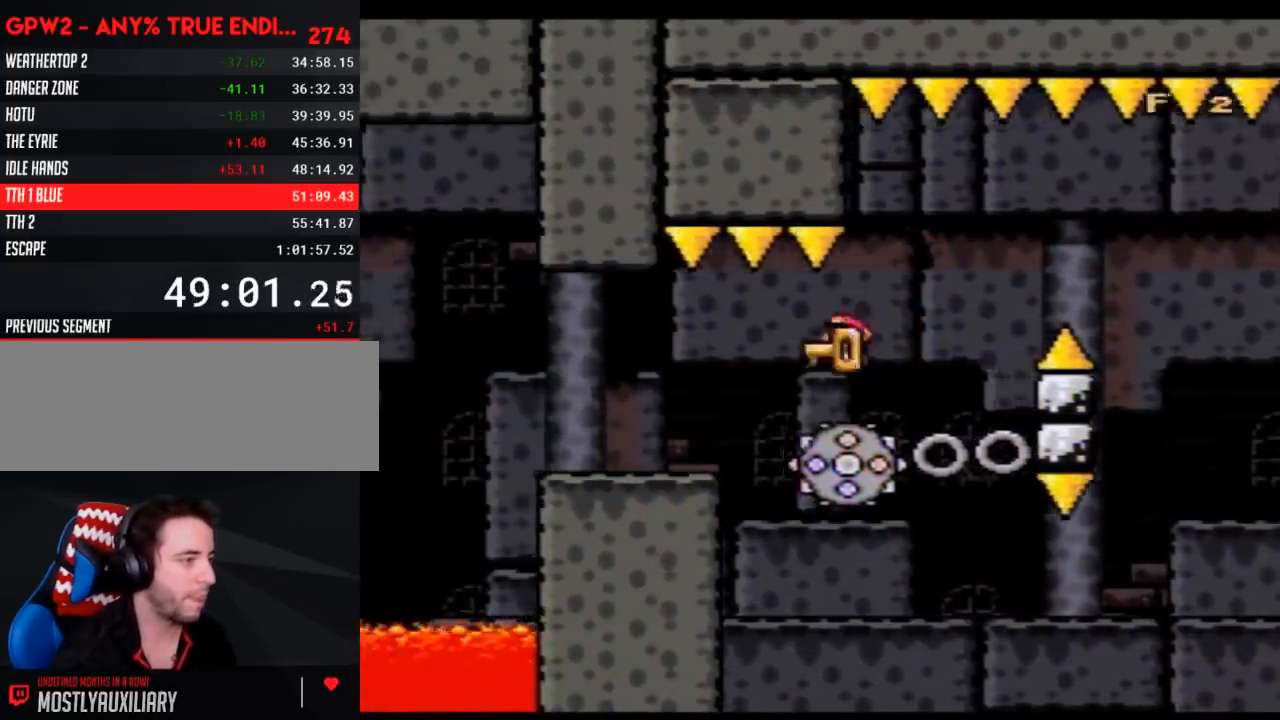
{"buttons": ["Y", "DPAD_LEFT"], "events": [[33, "DPAD_UP", "down"], [100, "DPAD_UP", "up"]]}
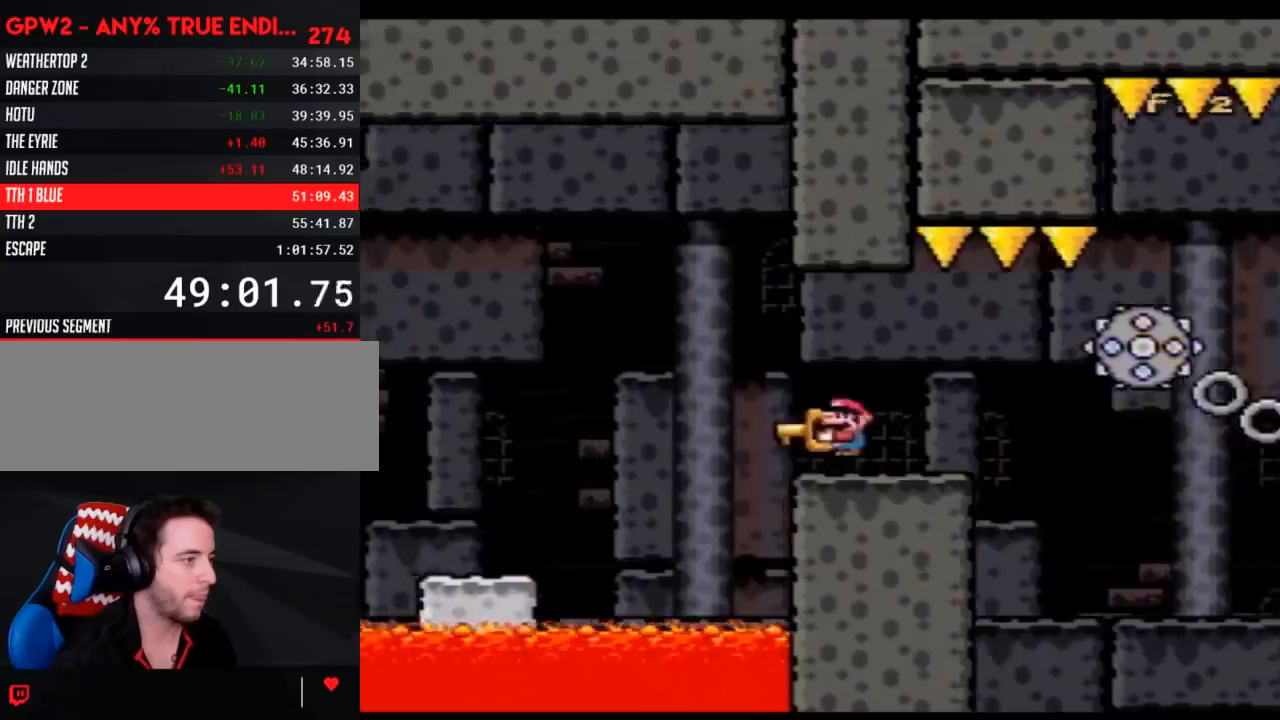
{"buttons": ["Y", "DPAD_LEFT"], "events": []}
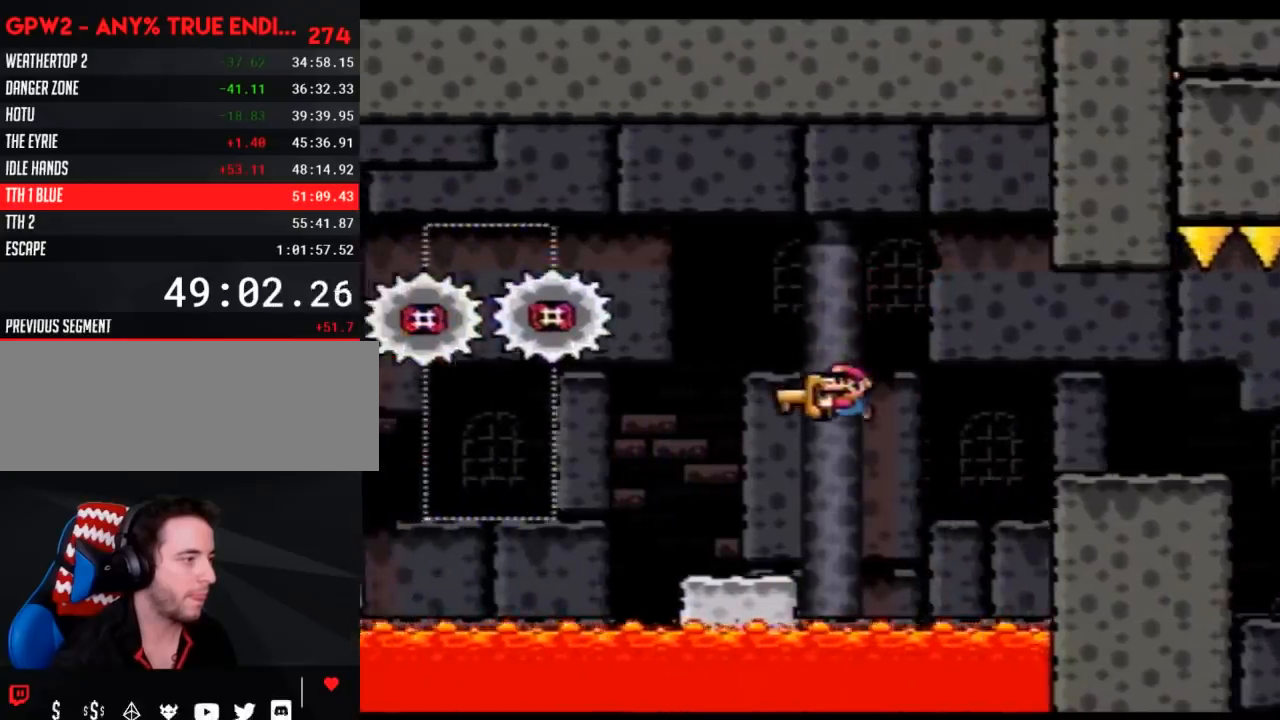
{"buttons": ["Y", "DPAD_LEFT"], "events": [[333, "DPAD_UP", "down"], [433, "DPAD_UP", "up"]]}
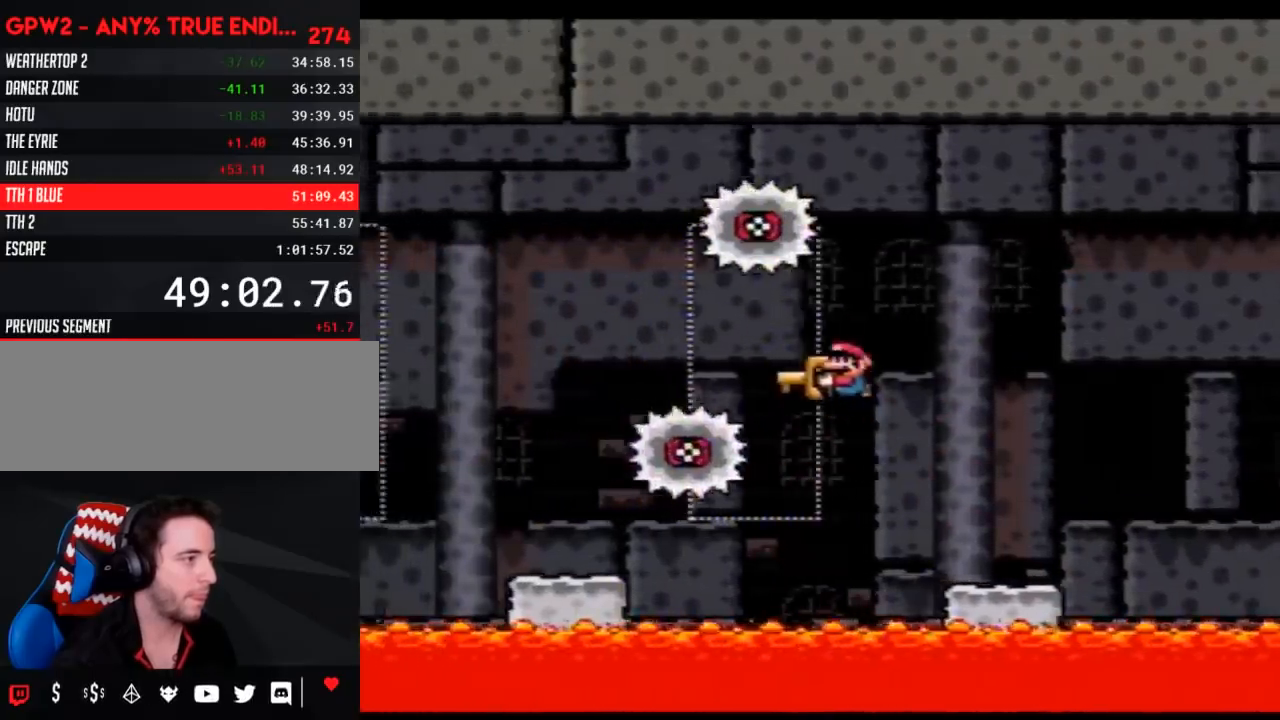
{"buttons": ["Y", "DPAD_LEFT"], "events": [[67, "DPAD_UP", "down"], [117, "DPAD_UP", "up"], [367, "DPAD_LEFT", "up"], [367, "DPAD_UP", "down"], [400, "DPAD_RIGHT", "down"], [400, "DPAD_UP", "up"], [500, "DPAD_LEFT", "down"], [500, "DPAD_RIGHT", "up"]]}
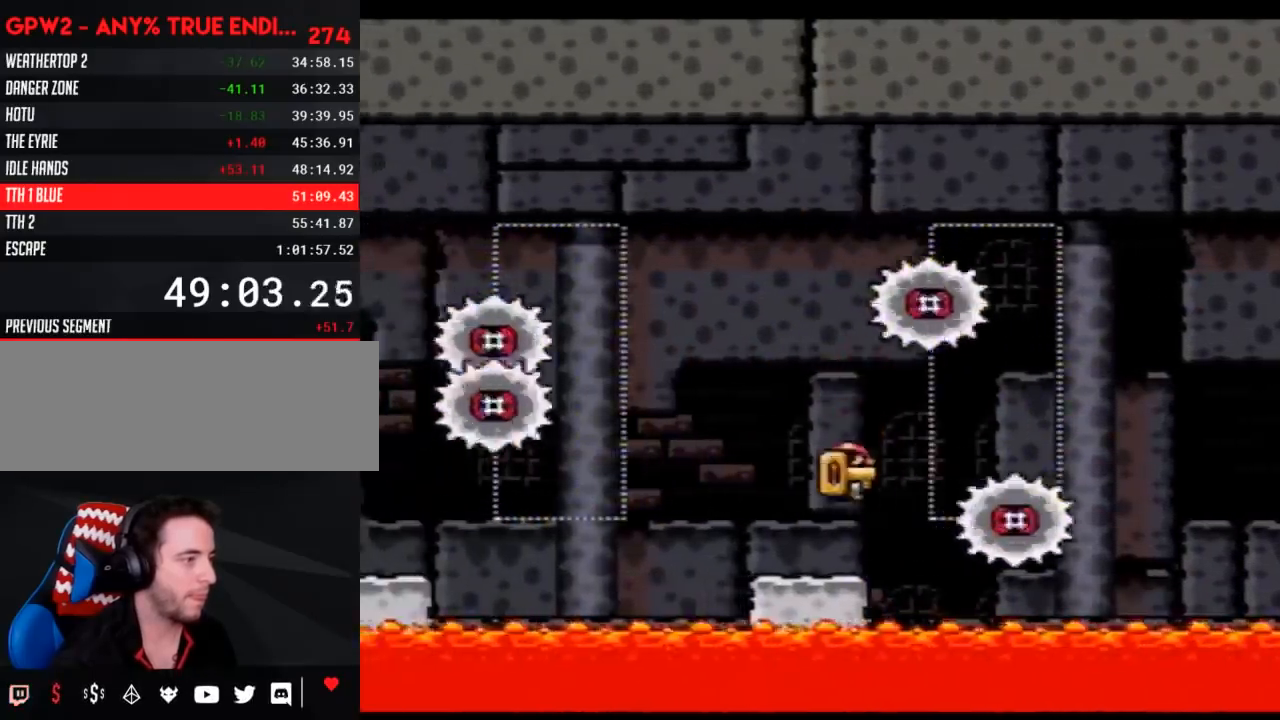
{"buttons": ["Y", "DPAD_LEFT"], "events": []}
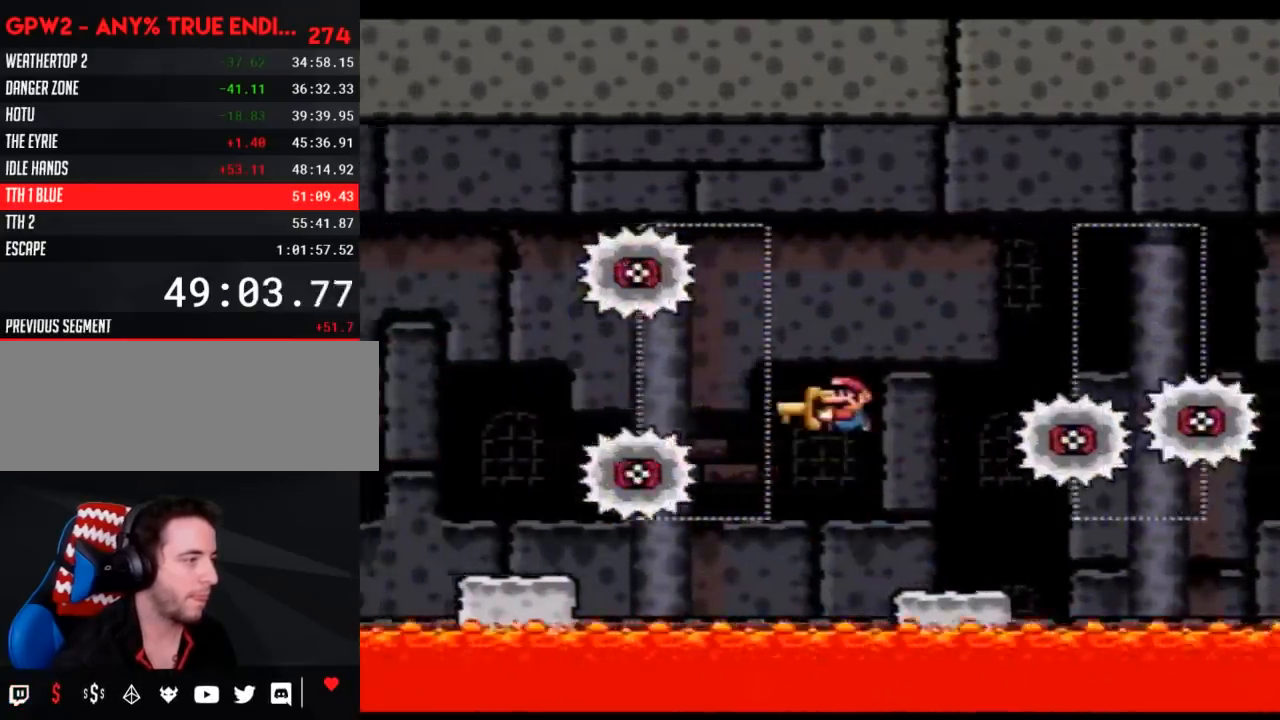
{"buttons": ["Y", "DPAD_LEFT"], "events": []}
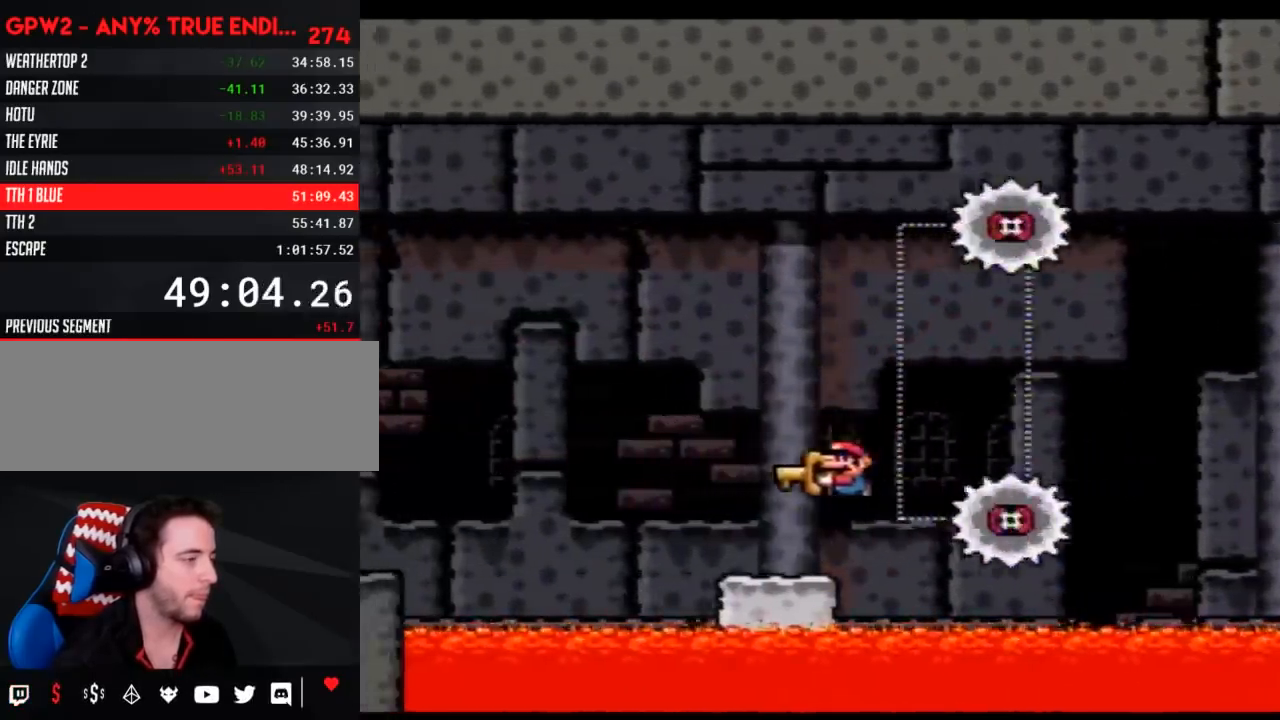
{"buttons": ["Y", "DPAD_LEFT"], "events": []}
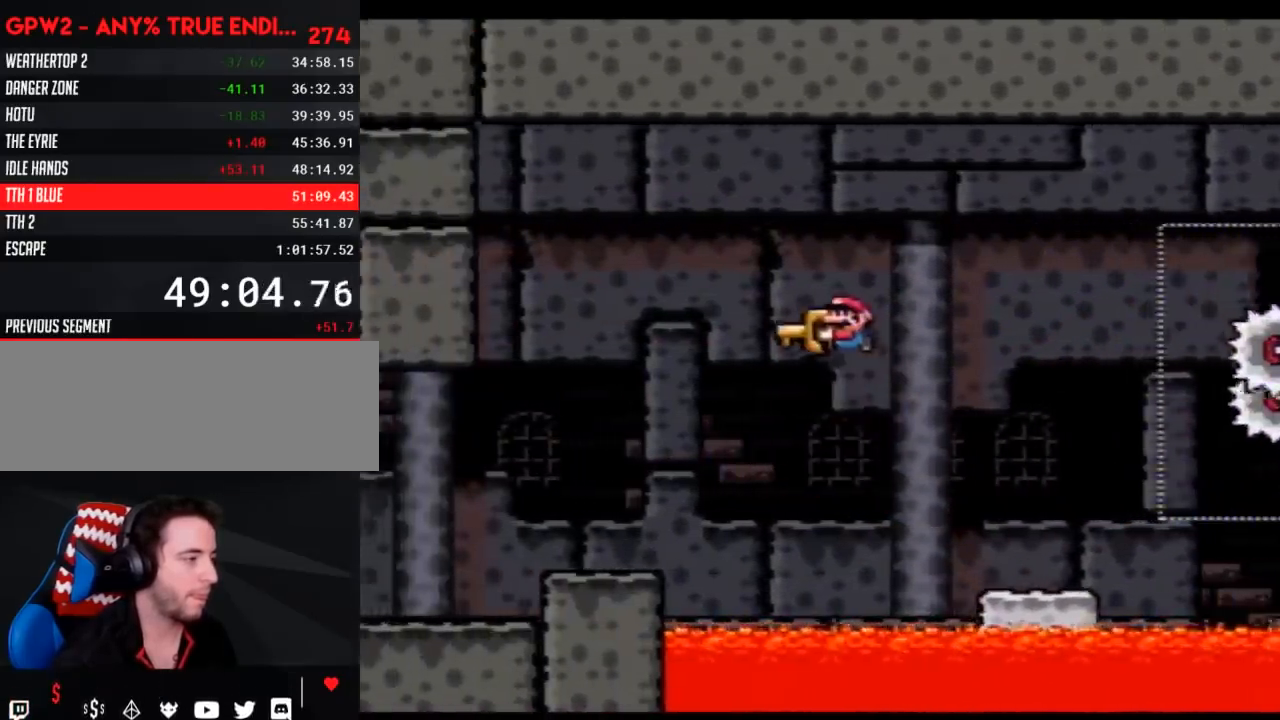
{"buttons": ["Y", "DPAD_LEFT"], "events": []}
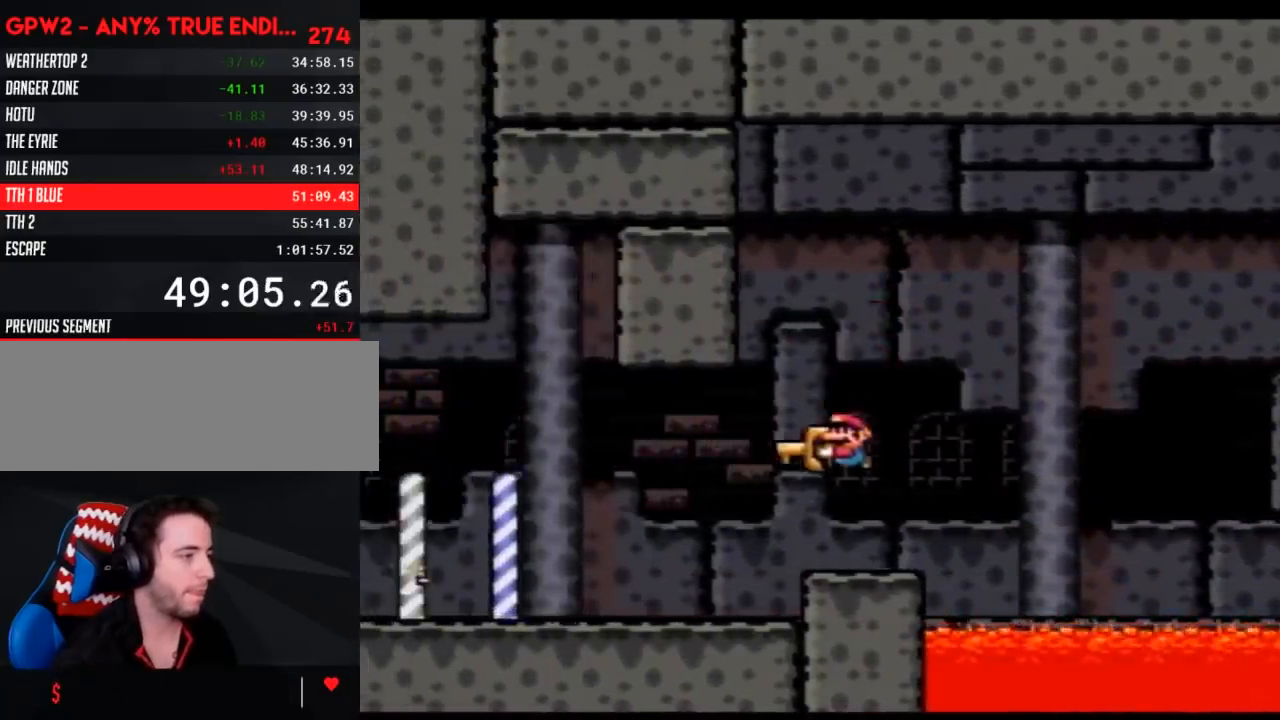
{"buttons": ["Y", "DPAD_LEFT"], "events": []}
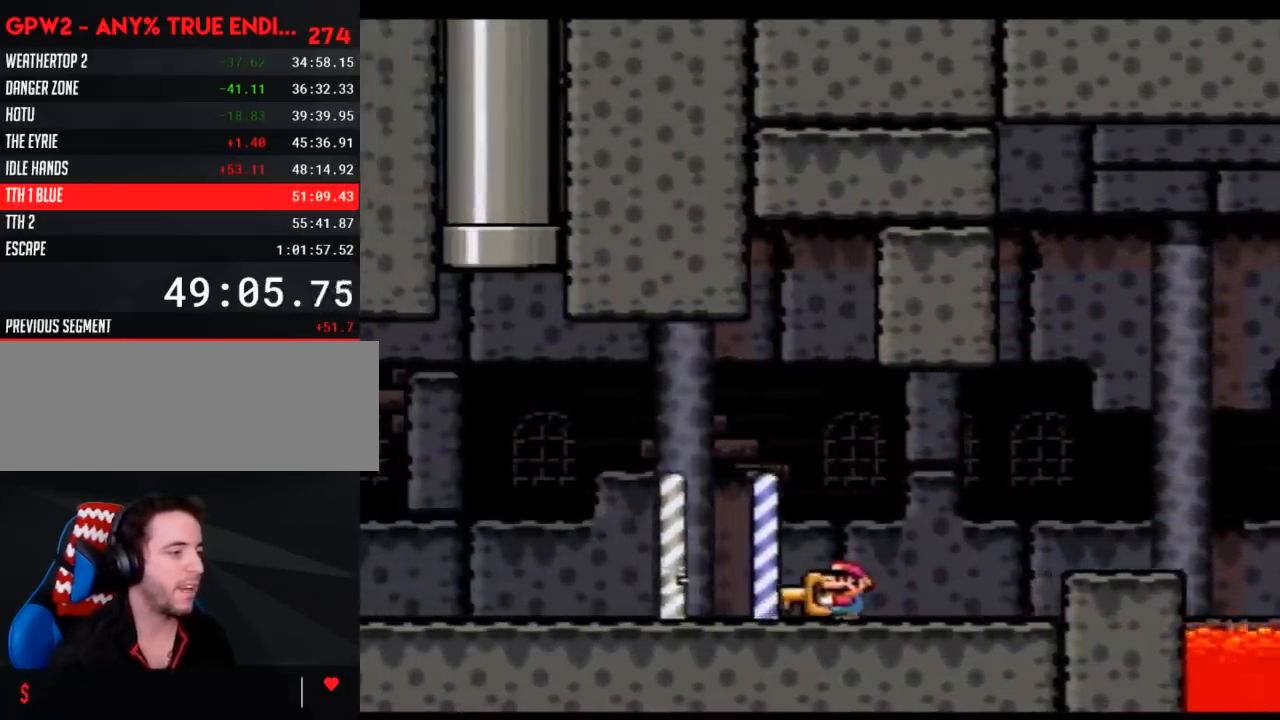
{"buttons": ["Y", "DPAD_LEFT"], "events": []}
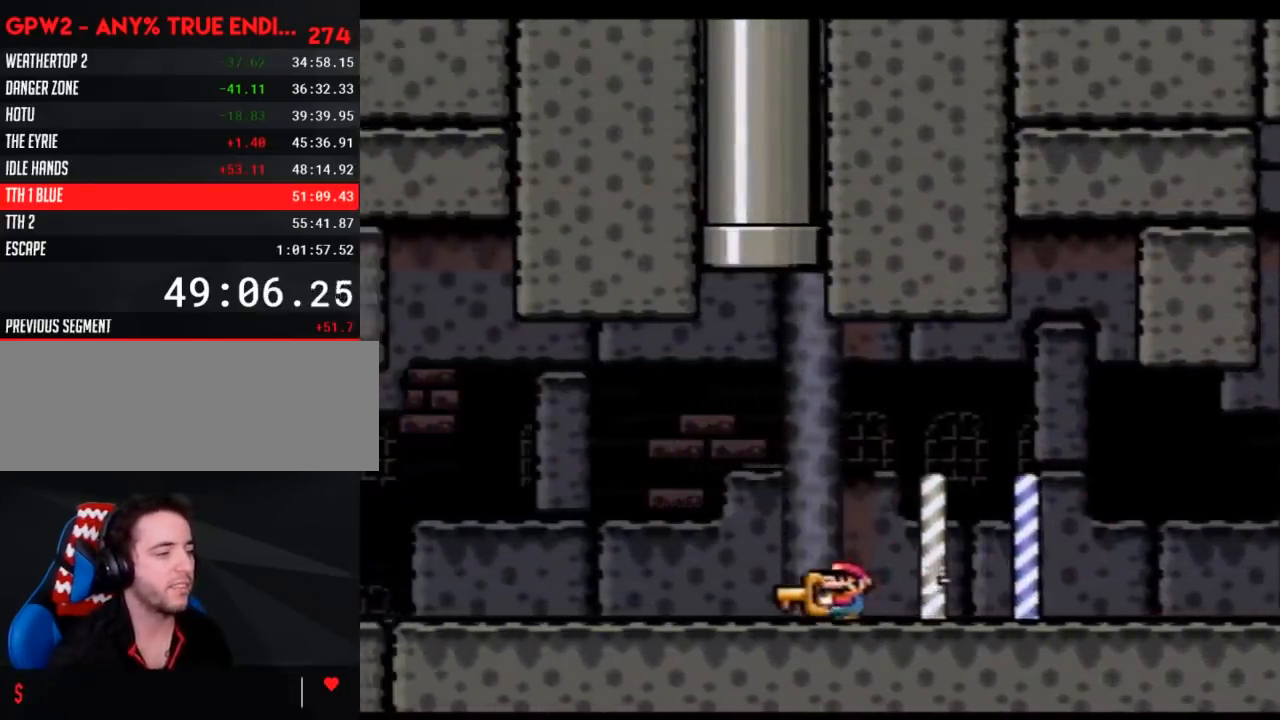
{"buttons": ["Y", "DPAD_LEFT"], "events": []}
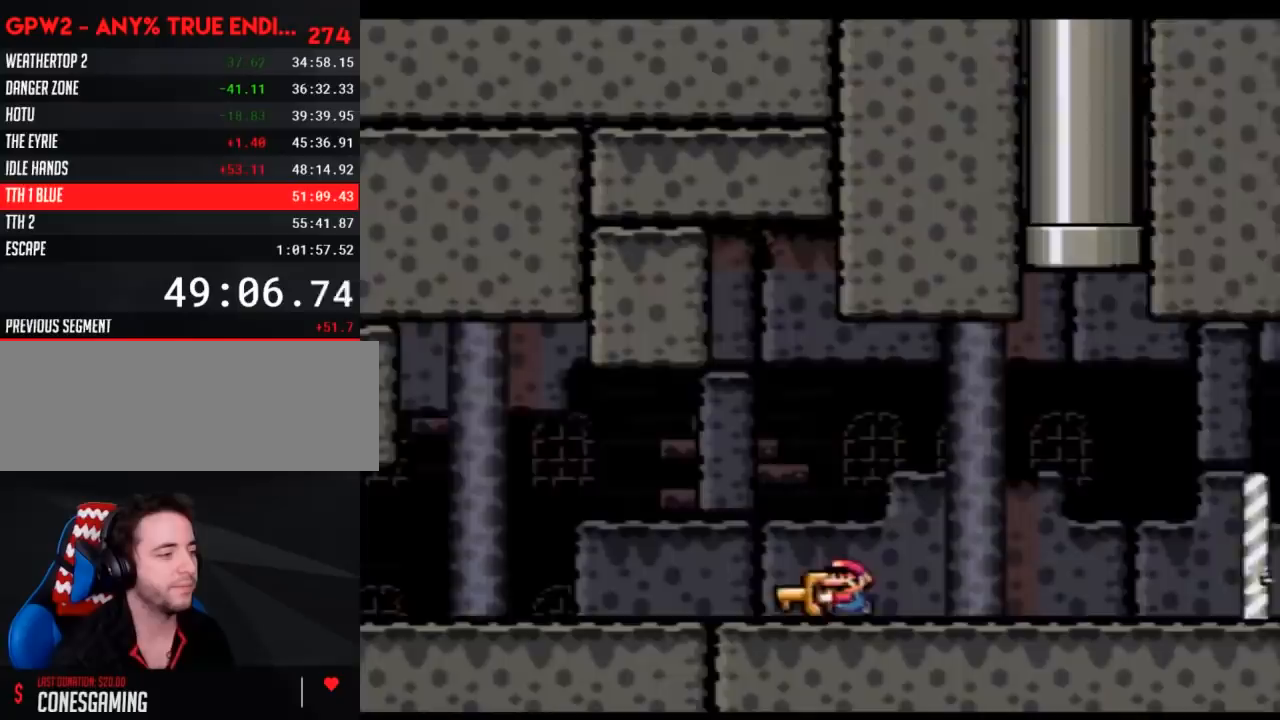
{"buttons": ["Y", "DPAD_LEFT"], "events": []}
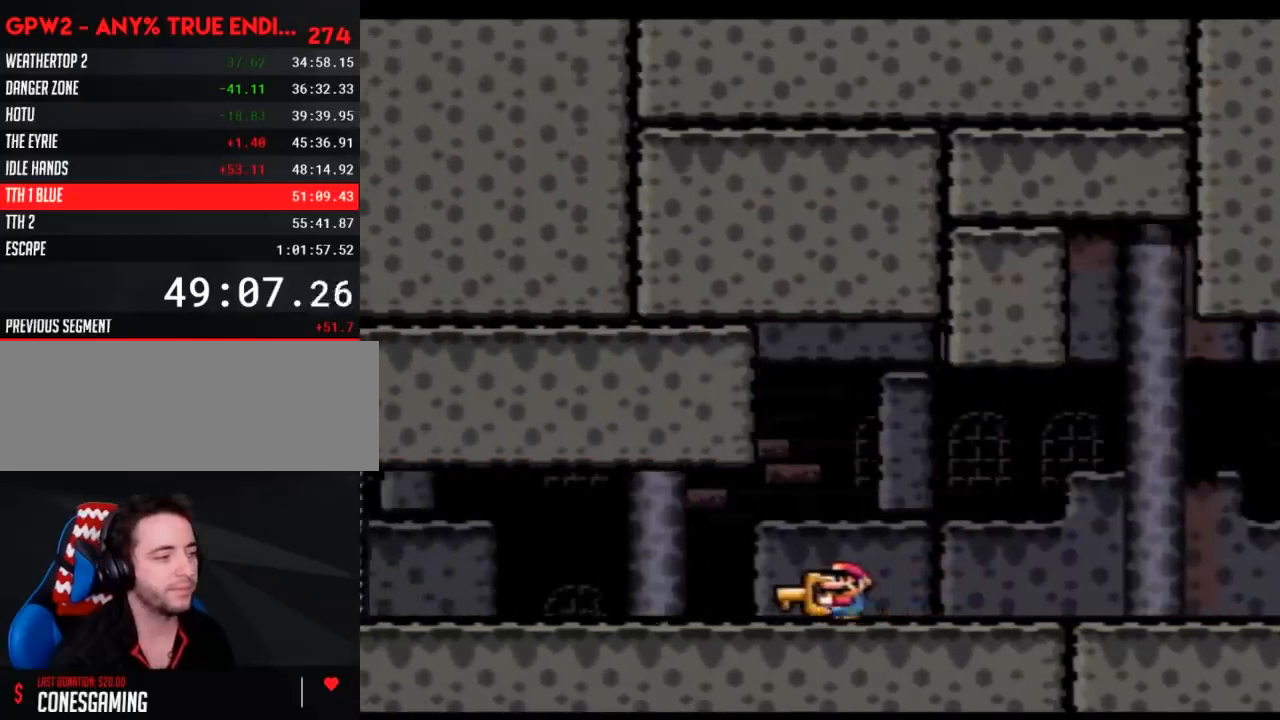
{"buttons": ["Y", "DPAD_LEFT"], "events": []}
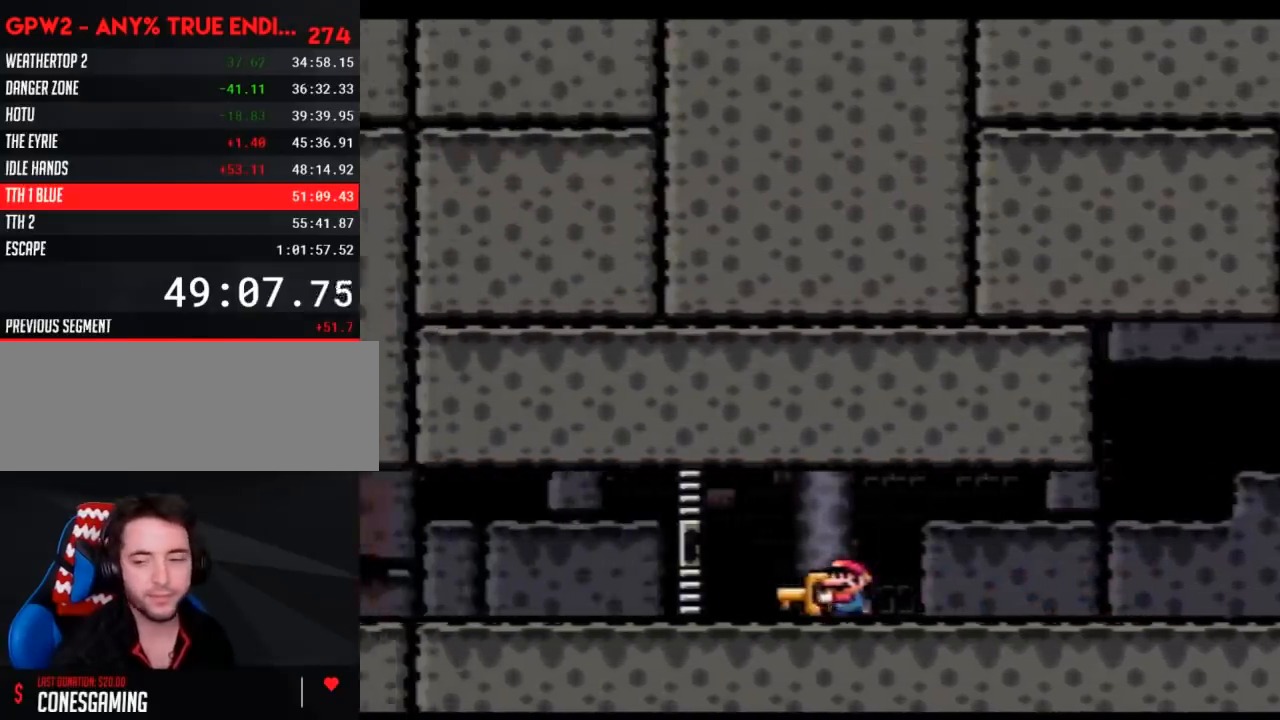
{"buttons": ["Y", "DPAD_LEFT"], "events": []}
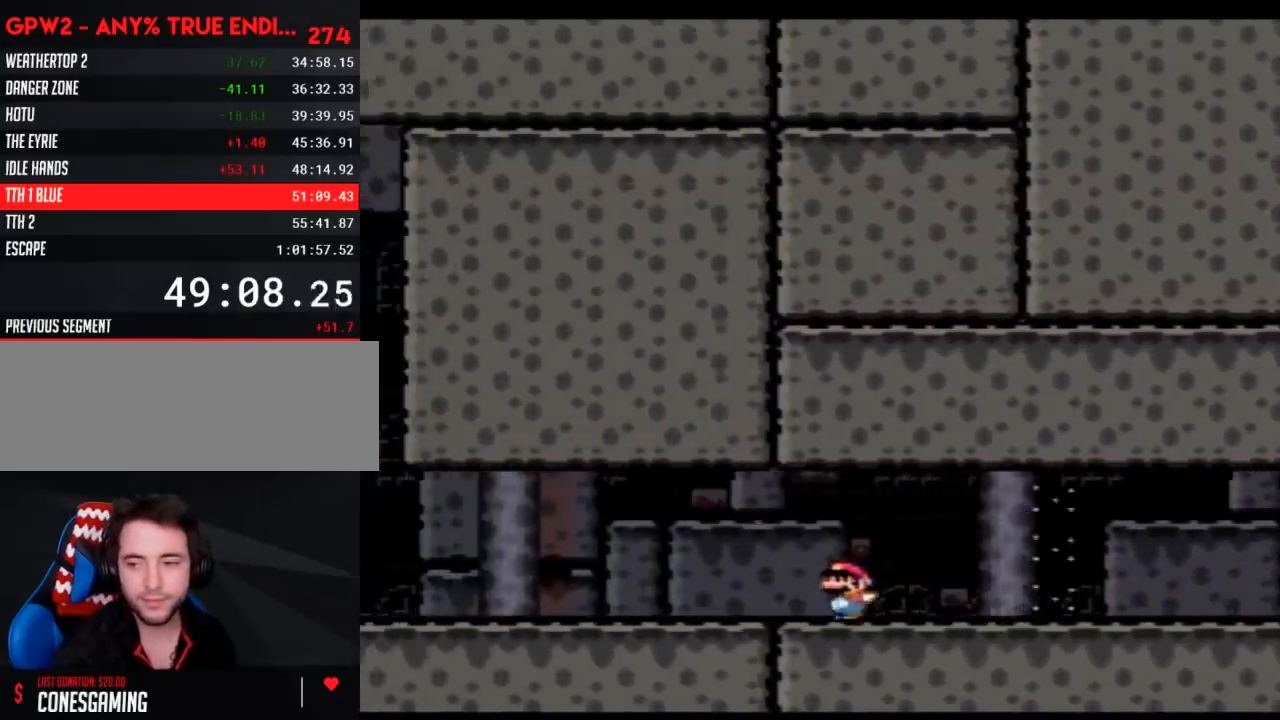
{"buttons": ["Y", "DPAD_LEFT"], "events": []}
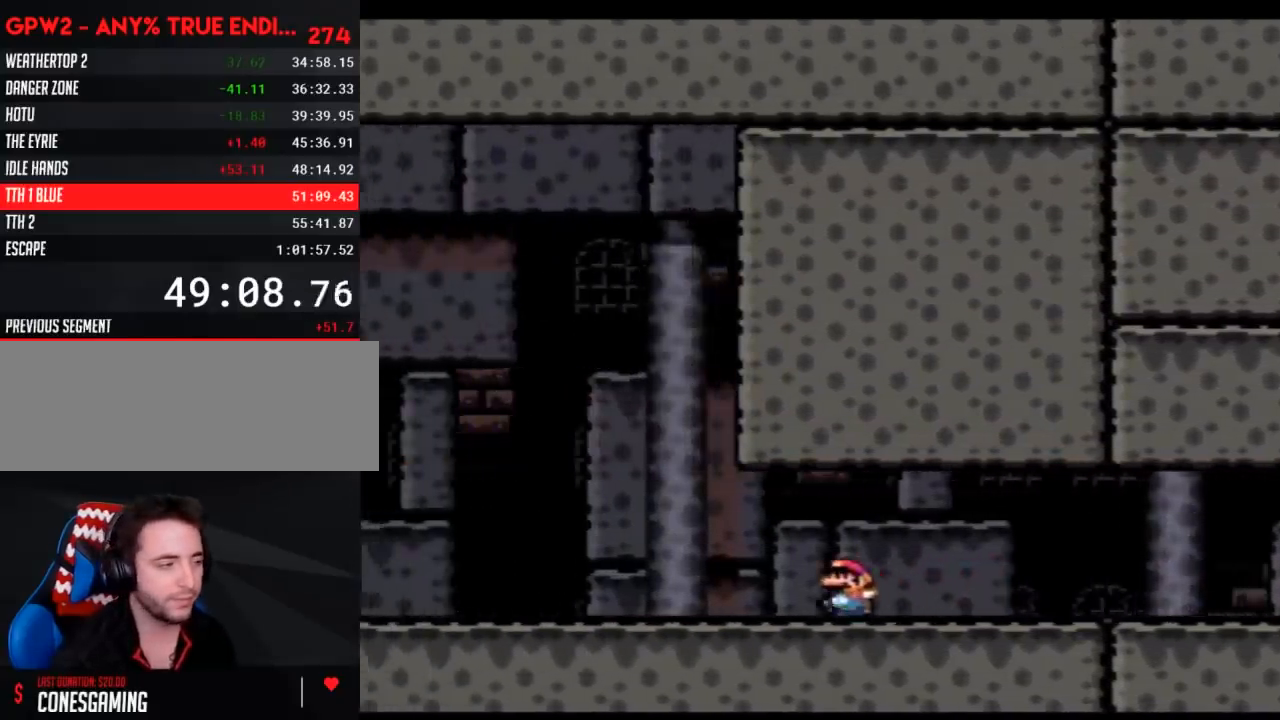
{"buttons": ["Y", "DPAD_LEFT"], "events": []}
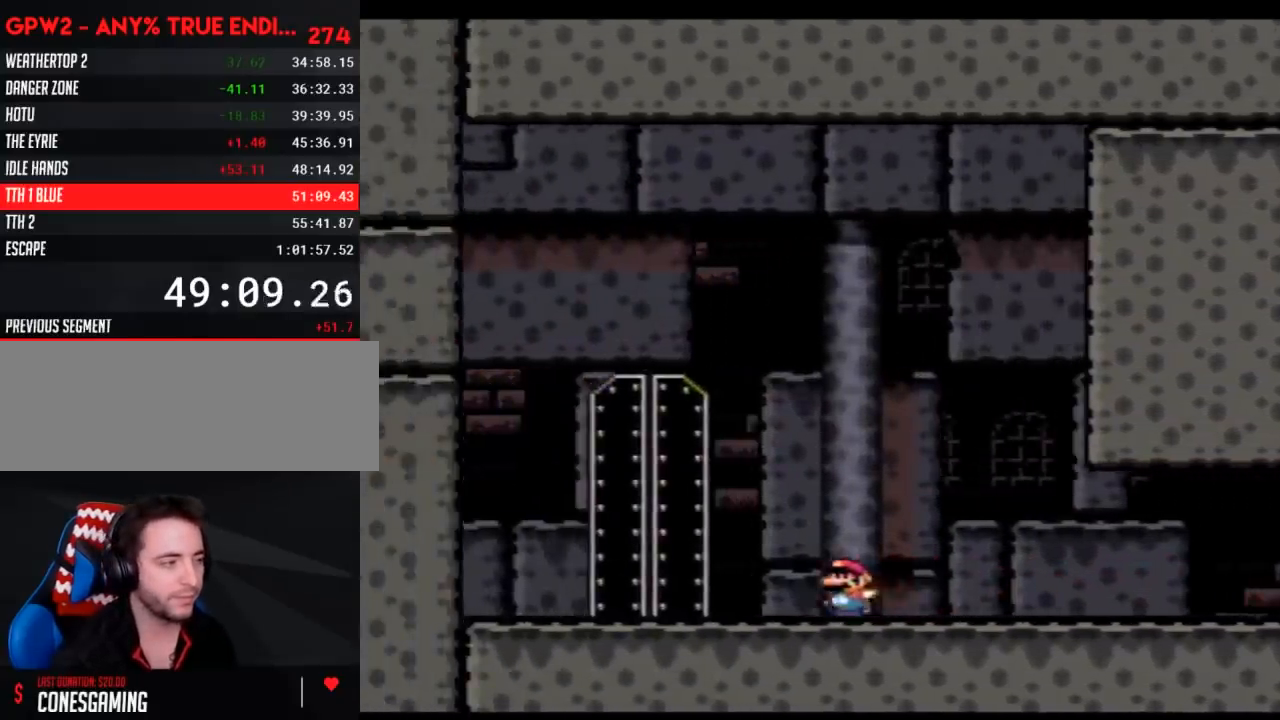
{"buttons": [], "events": [[150, "DPAD_UP", "down"], [233, "DPAD_LEFT", "up"], [433, "DPAD_LEFT", "down"], [467, "DPAD_LEFT", "up"], [467, "DPAD_UP", "up"], [500, "Y", "up"]]}
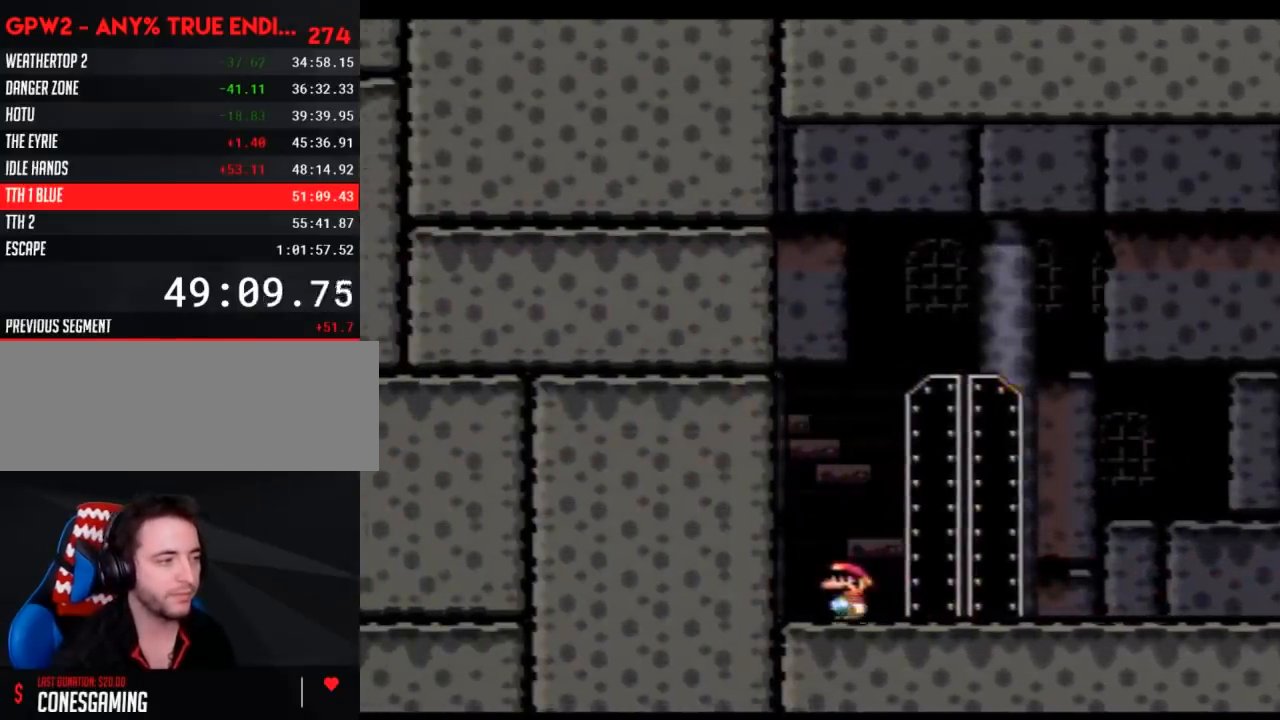
{"buttons": ["Y"], "events": [[67, "DPAD_RIGHT", "down"], [150, "DPAD_DOWN", "down"], [183, "DPAD_DOWN", "up"], [183, "Y", "down"], [500, "DPAD_RIGHT", "up"]]}
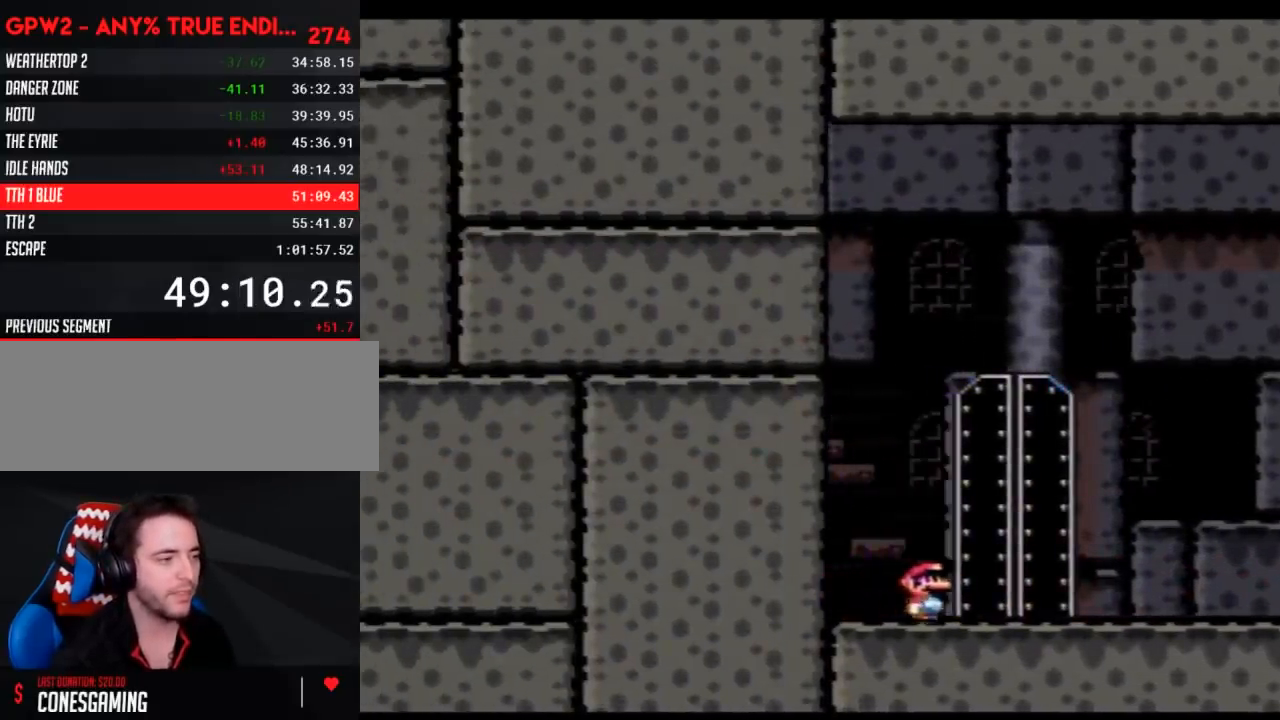
{"buttons": [], "events": [[133, "DPAD_UP", "down"], [217, "DPAD_UP", "up"], [283, "Y", "up"], [317, "DPAD_UP", "down"], [400, "DPAD_UP", "up"]]}
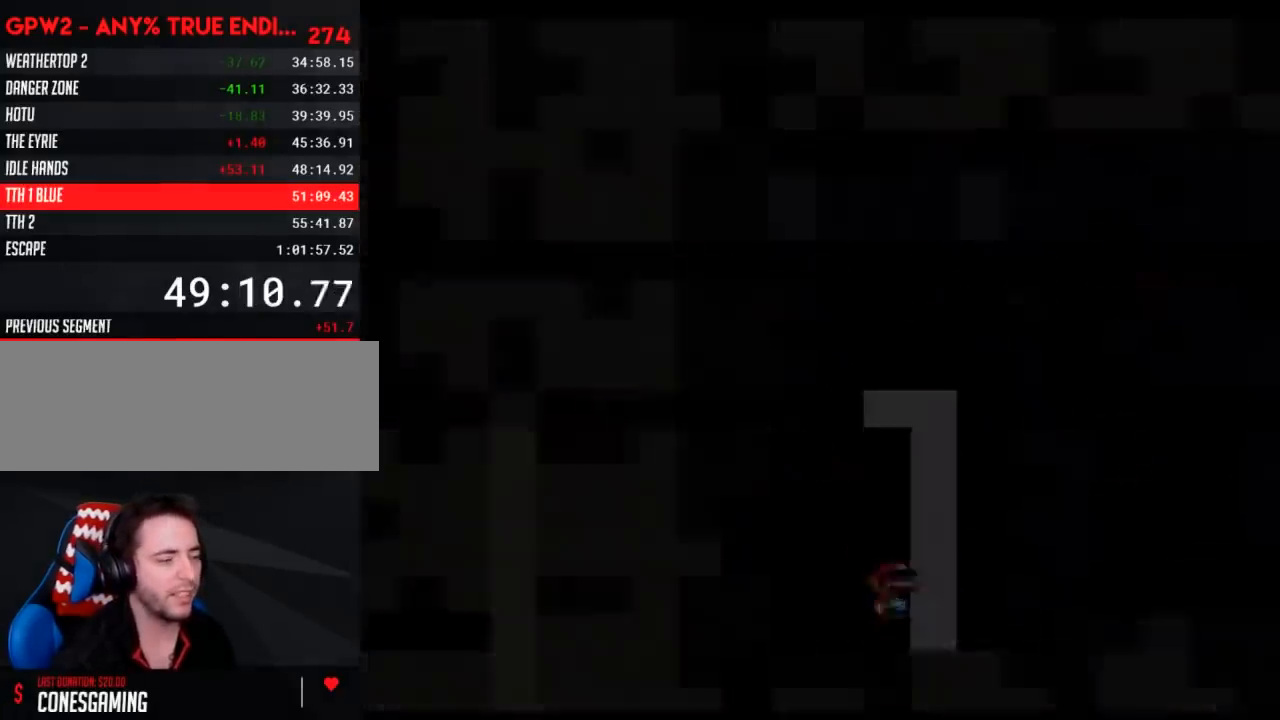
{"buttons": ["Y"], "events": [[100, "Y", "down"]]}
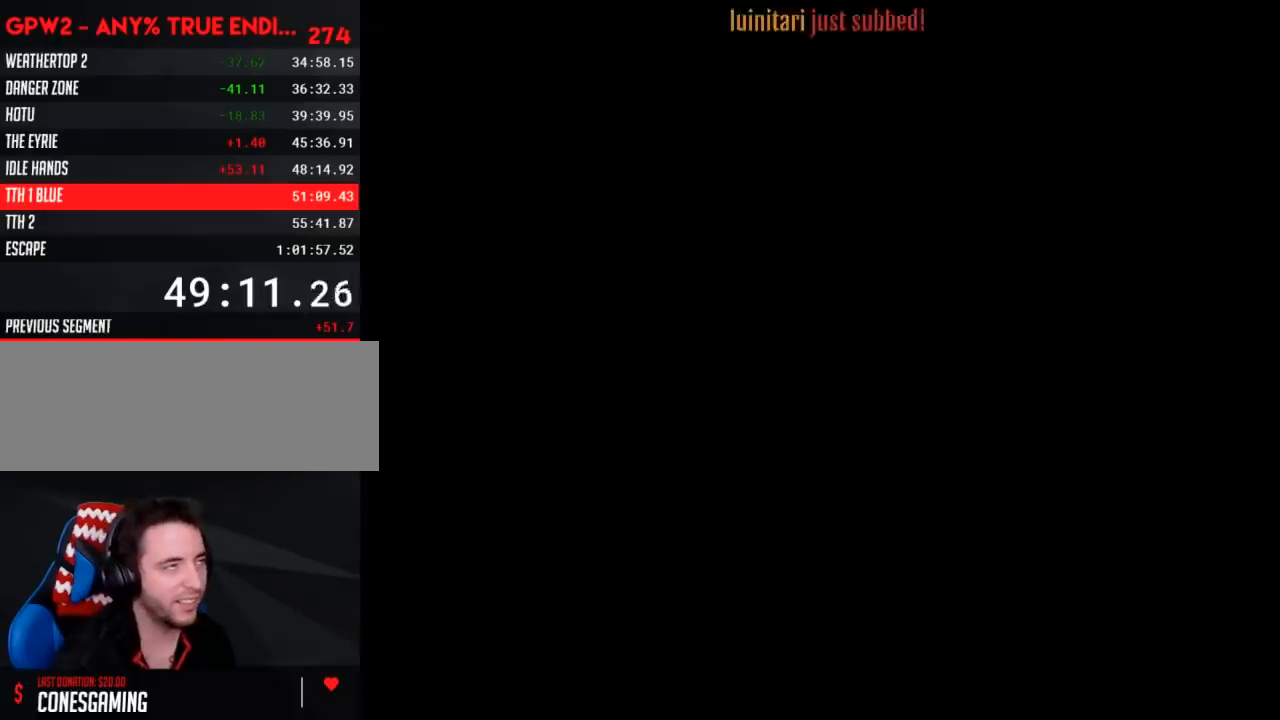
{"buttons": ["Y"], "events": []}
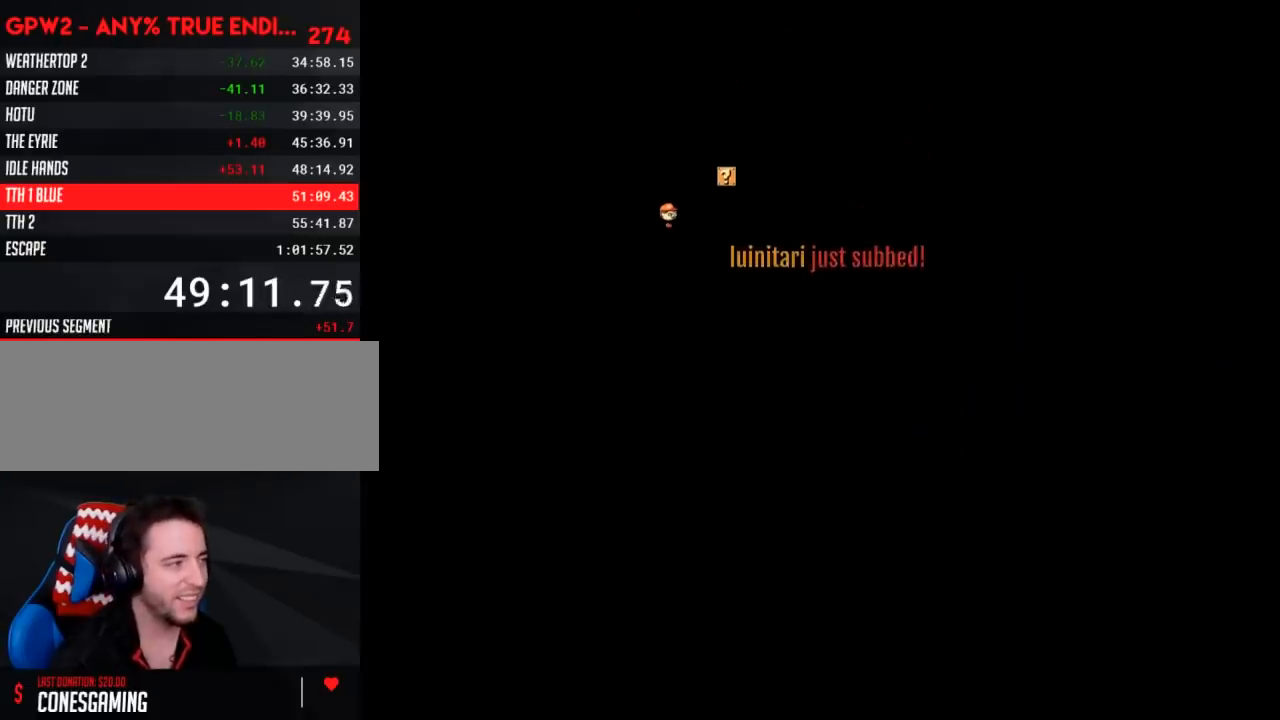
{"buttons": ["Y"], "events": []}
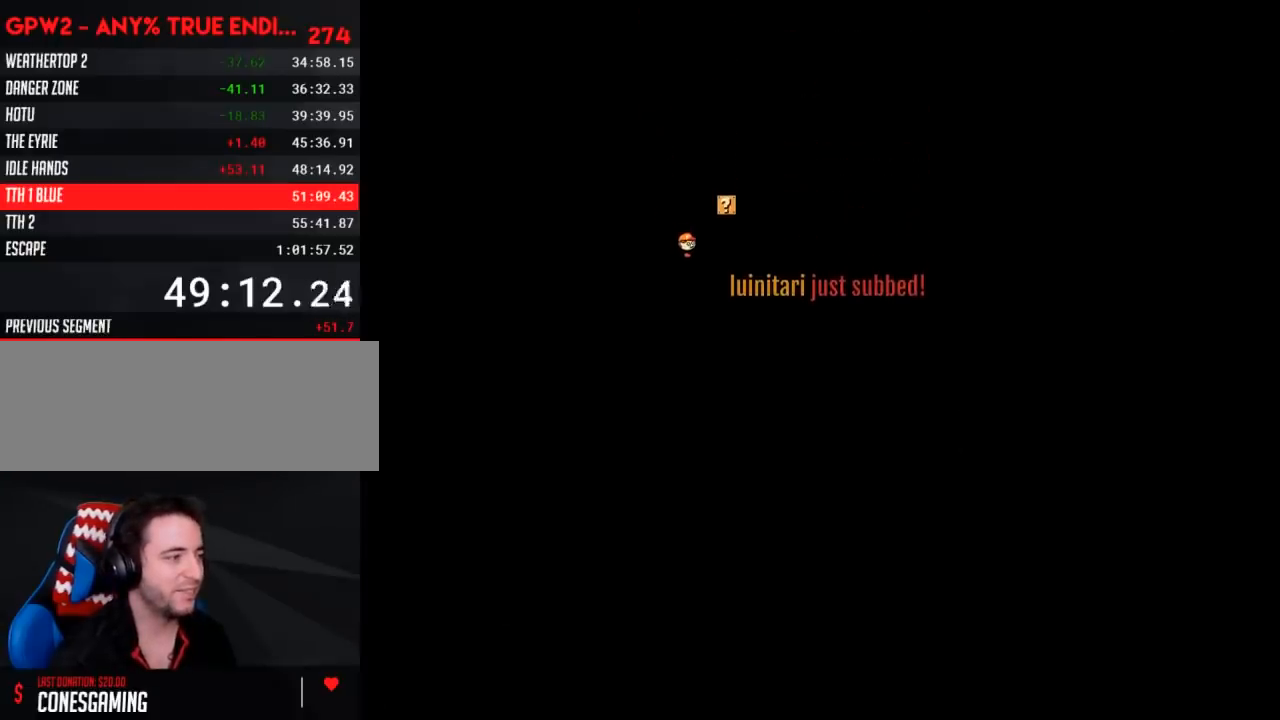
{"buttons": ["Y", "DPAD_LEFT"], "events": [[500, "DPAD_LEFT", "down"]]}
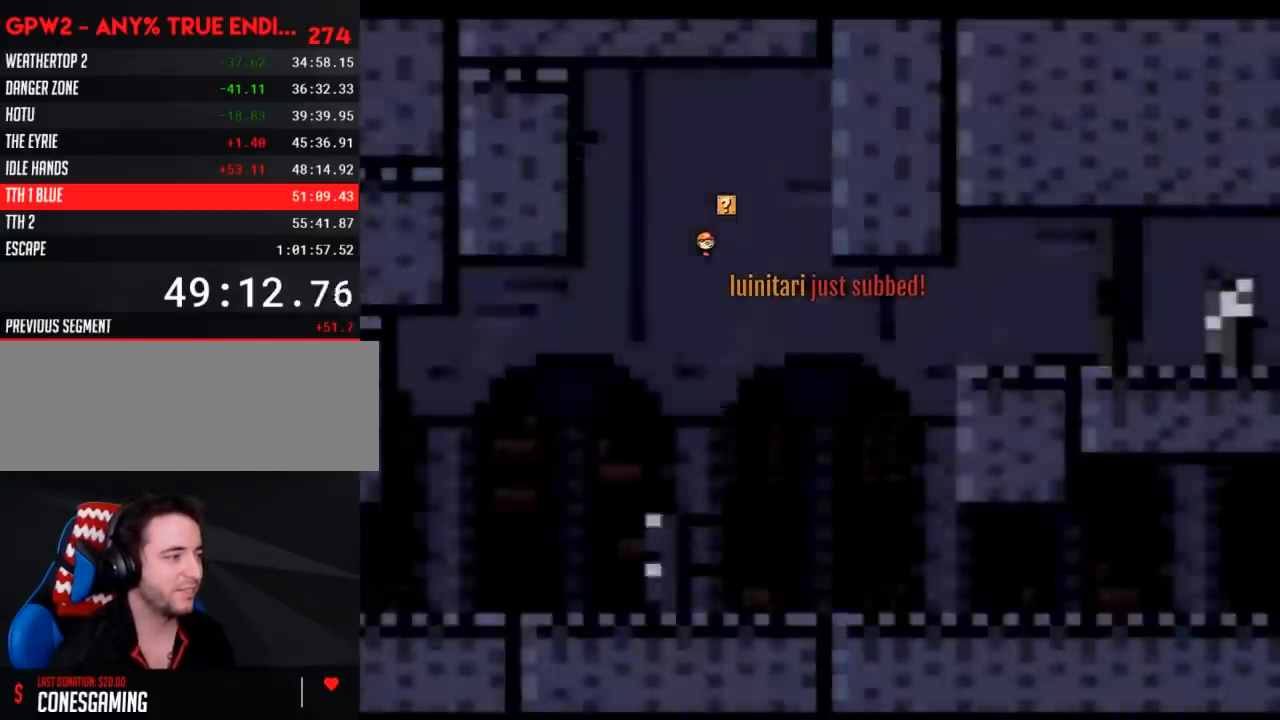
{"buttons": ["Y", "DPAD_LEFT"], "events": [[283, "A", "down"], [350, "A", "up"]]}